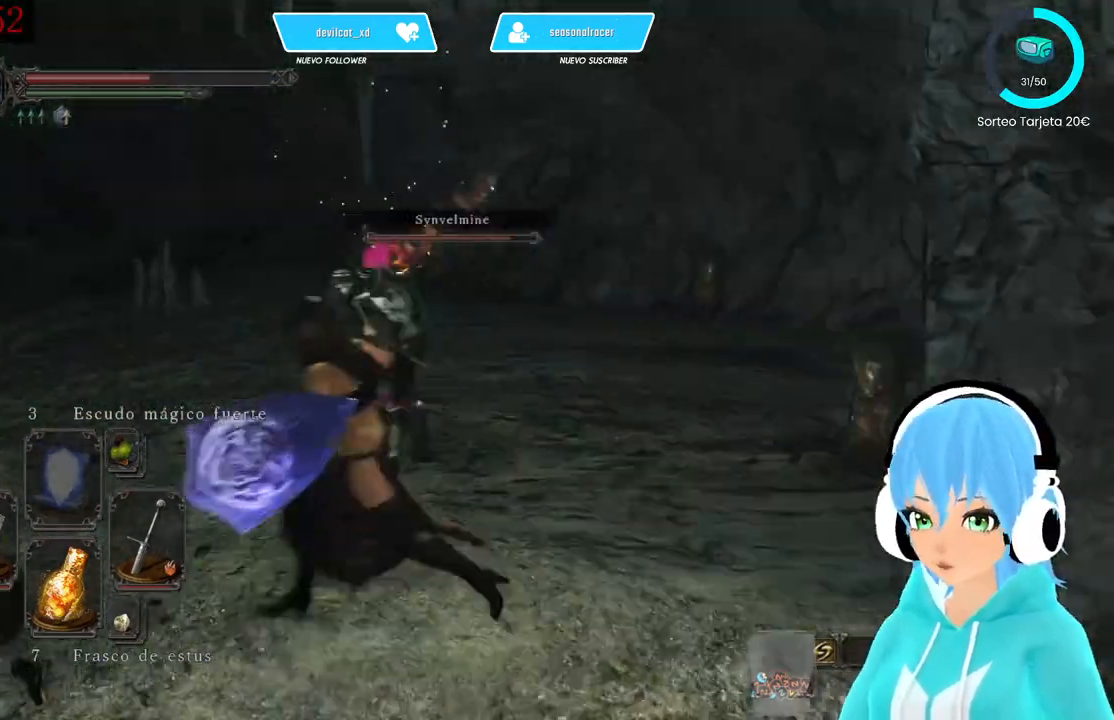
Gameplay with a controller (Xbox layout); each line is a JSON object with the inputs held at the frame after it. "events" lists button and stick changes between this image and that frame as [ms after this image, input, new state], when the widget could be followed in between.
{"buttons": [], "left_stick": "up", "right_stick": "center", "events": [[167, "right_stick", "down-left"], [250, "left_stick", "up"], [250, "right_stick", "center"]]}
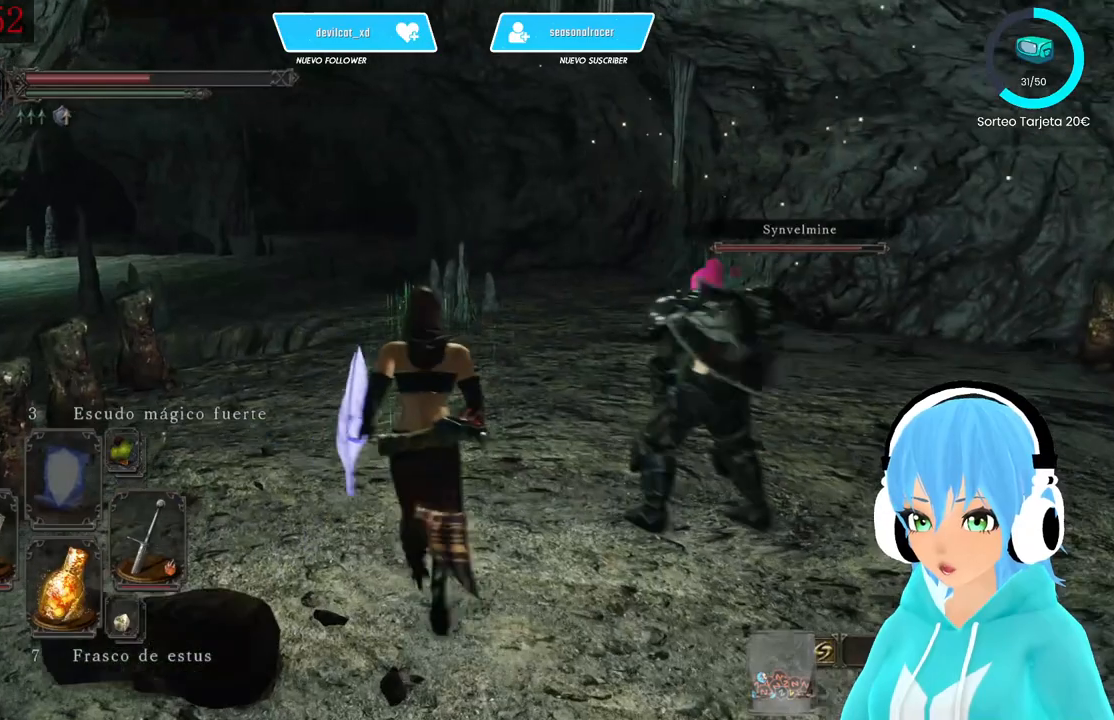
{"buttons": [], "left_stick": "up-right", "right_stick": "center", "events": [[250, "right_stick", "down-left"], [417, "left_stick", "up-right"], [417, "right_stick", "center"]]}
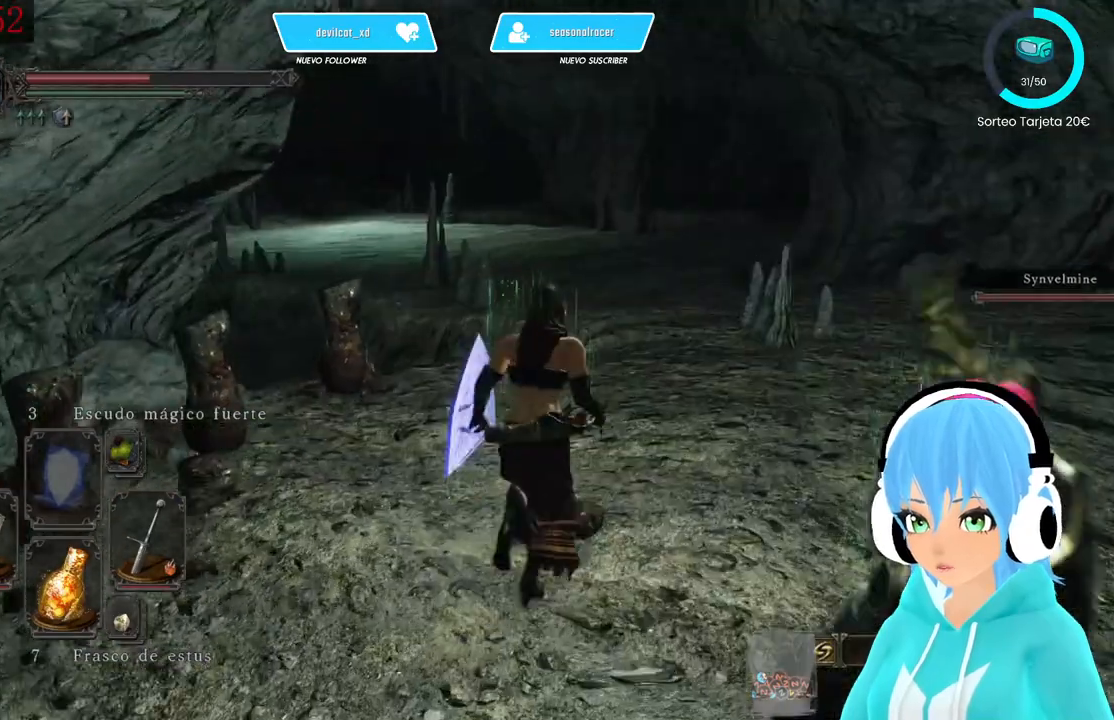
{"buttons": [], "left_stick": "center", "right_stick": "left", "events": [[167, "right_stick", "left"], [333, "left_stick", "down"], [417, "left_stick", "center"]]}
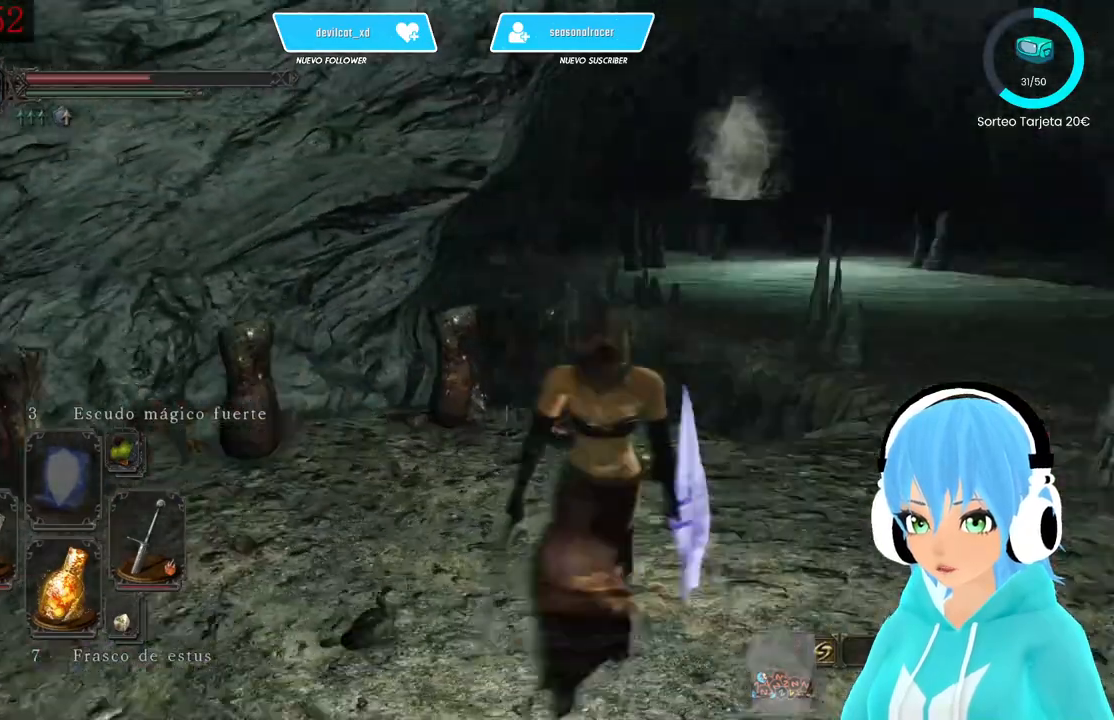
{"buttons": [], "left_stick": "center", "right_stick": "left", "events": []}
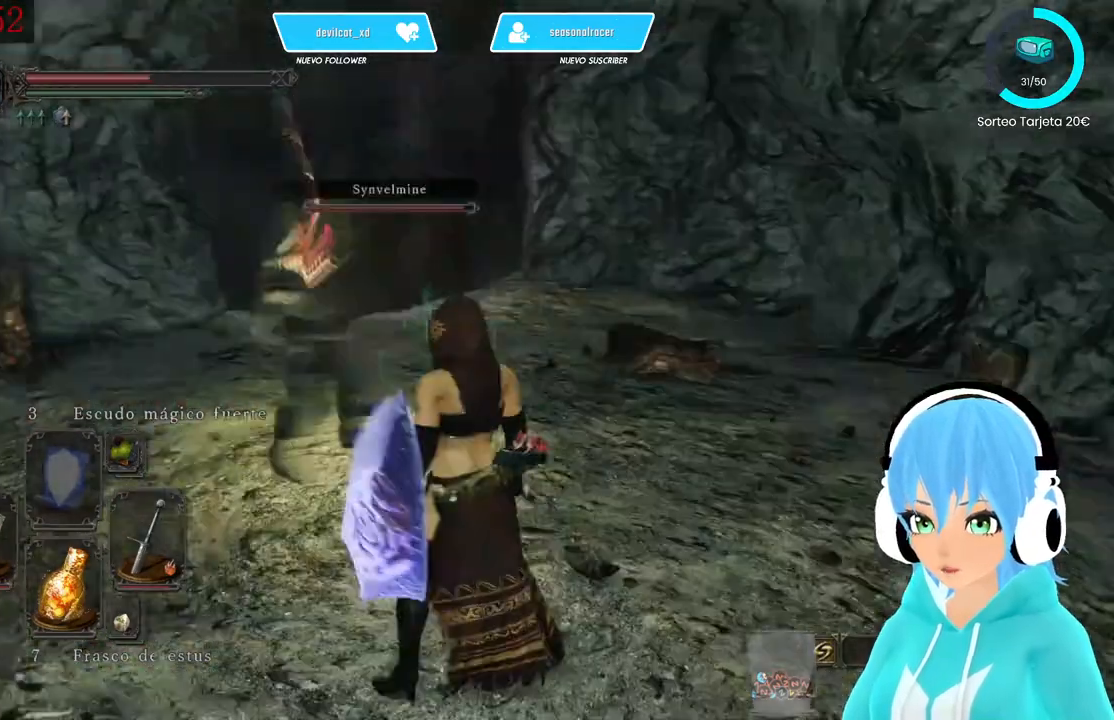
{"buttons": [], "left_stick": "up-left", "right_stick": "center", "events": [[83, "right_stick", "center"], [250, "left_stick", "up-left"]]}
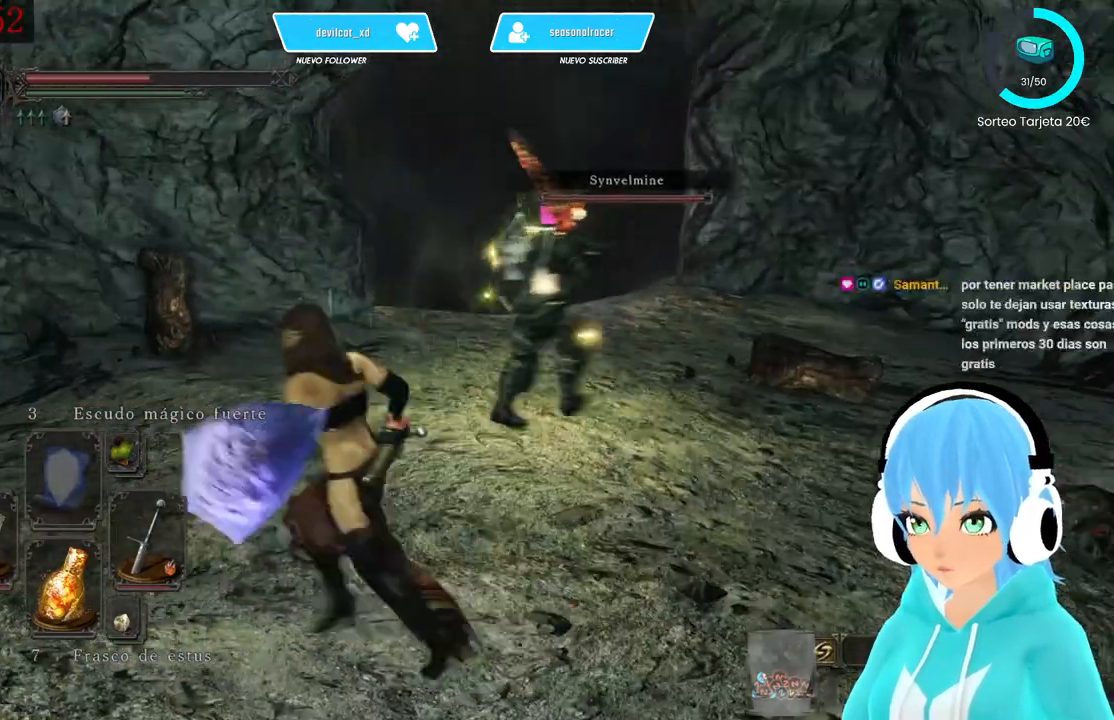
{"buttons": ["X"], "left_stick": "up", "right_stick": "center", "events": [[167, "left_stick", "up"], [250, "right_stick", "right"], [333, "right_stick", "center"], [500, "X", "down"]]}
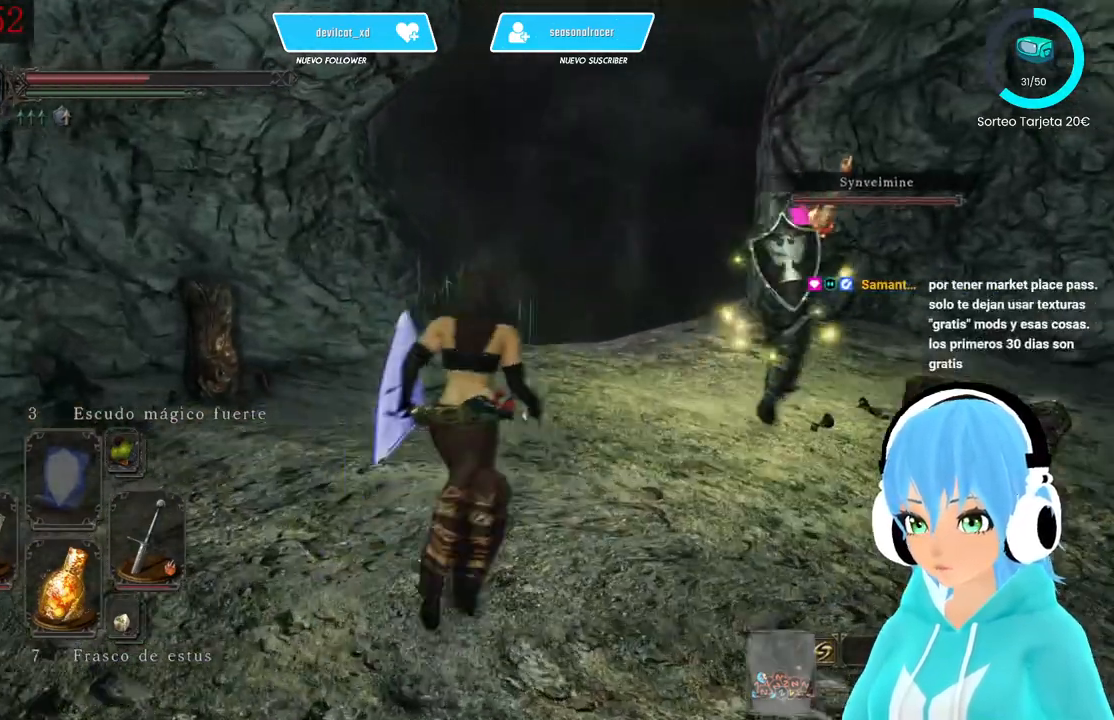
{"buttons": [], "left_stick": "up", "right_stick": "center", "events": [[83, "X", "up"]]}
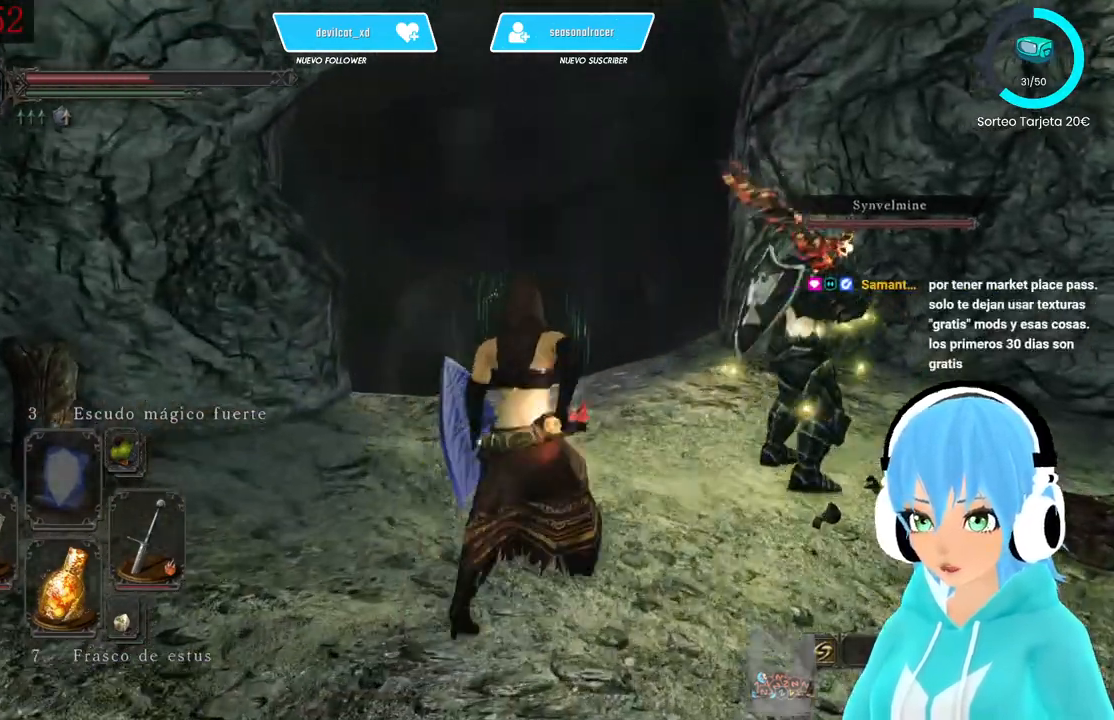
{"buttons": [], "left_stick": "up", "right_stick": "center", "events": []}
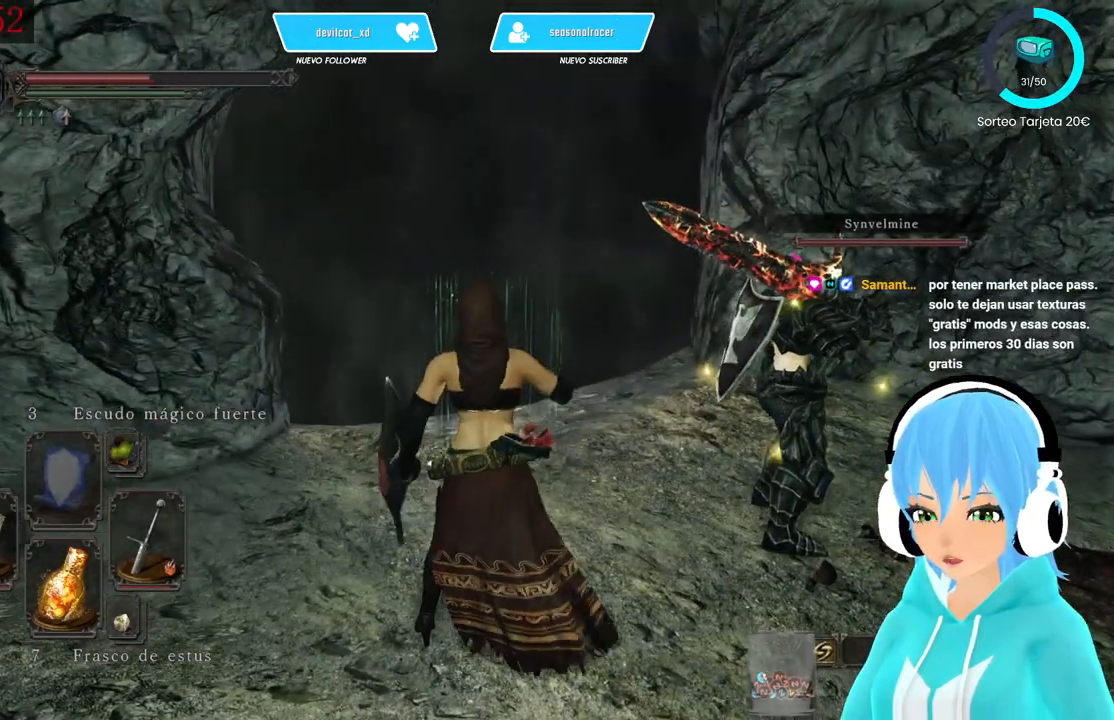
{"buttons": [], "left_stick": "center", "right_stick": "center", "events": [[83, "left_stick", "center"]]}